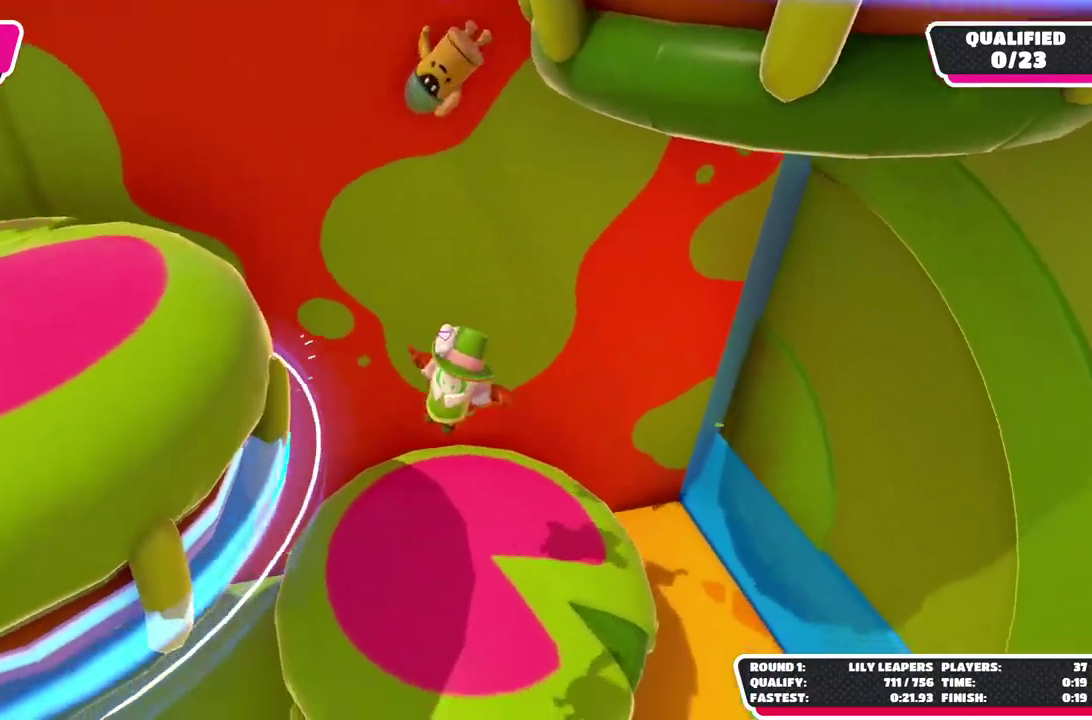
Gameplay with a controller (Xbox layout); each line is a JSON object with the inputs held at the frame after it. "button_events" lists button changes between this image and that frame as [ms after this image, input, new state], when the widget could be followed in between (sticks are given only as held states).
{"buttons": [], "left_stick": "center", "right_stick": "center", "button_events": []}
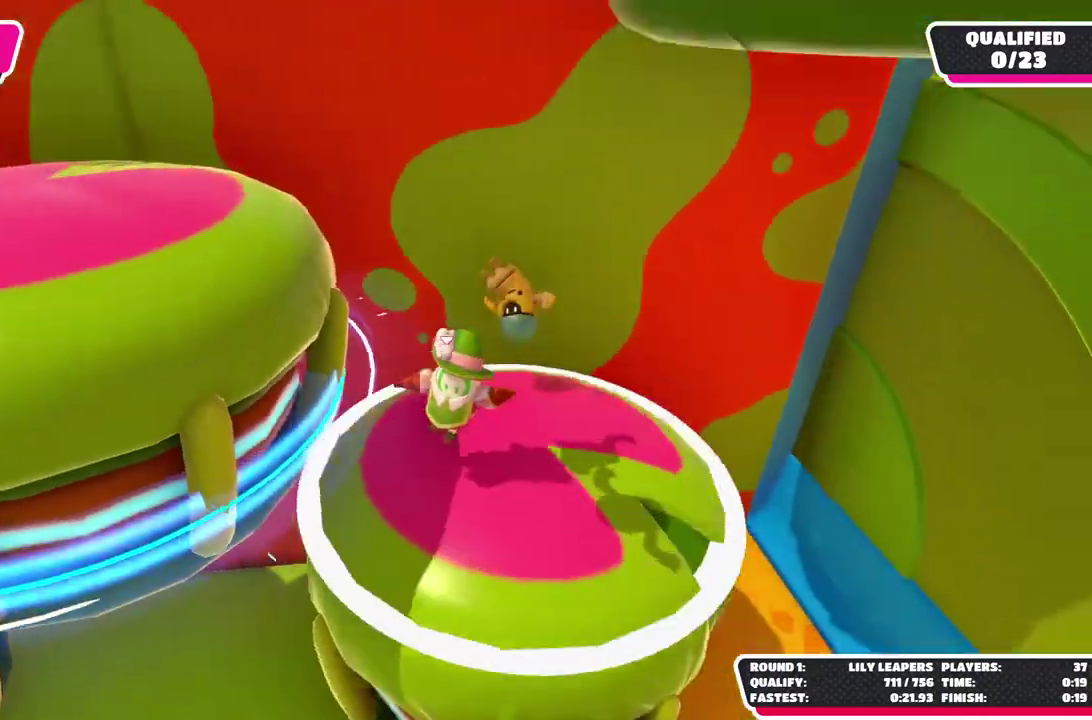
{"buttons": [], "left_stick": "up-right", "right_stick": "center", "button_events": [[100, "X", "down"], [233, "X", "up"]]}
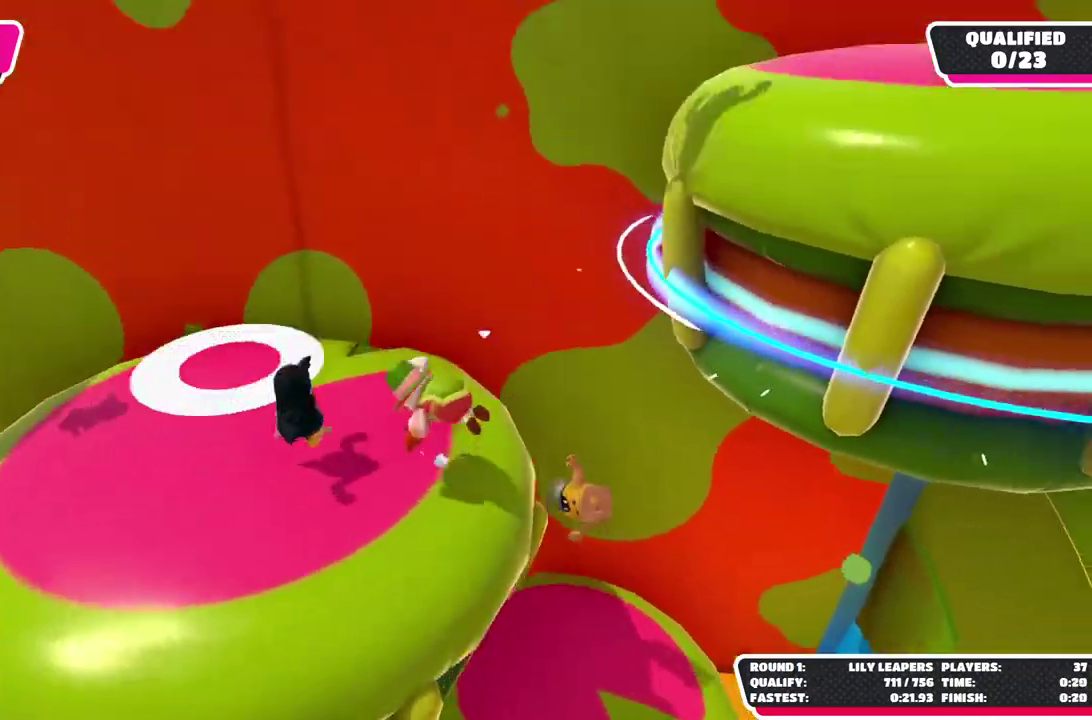
{"buttons": [], "left_stick": "up-right", "right_stick": "center", "button_events": []}
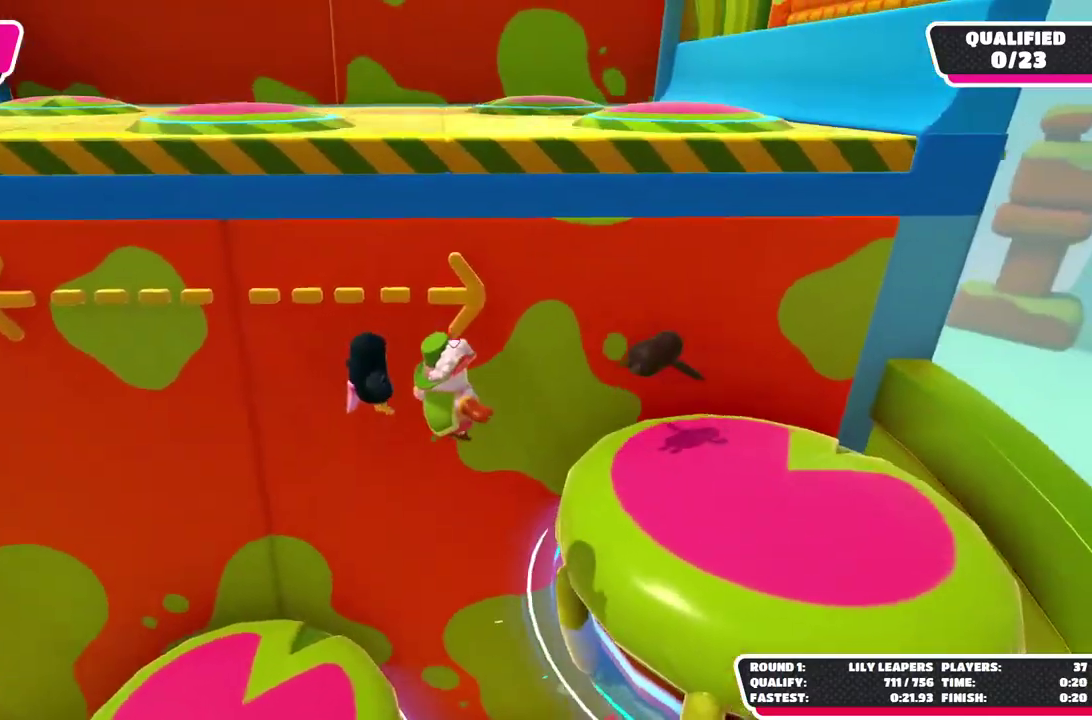
{"buttons": ["L2"], "left_stick": "up", "right_stick": "center"}
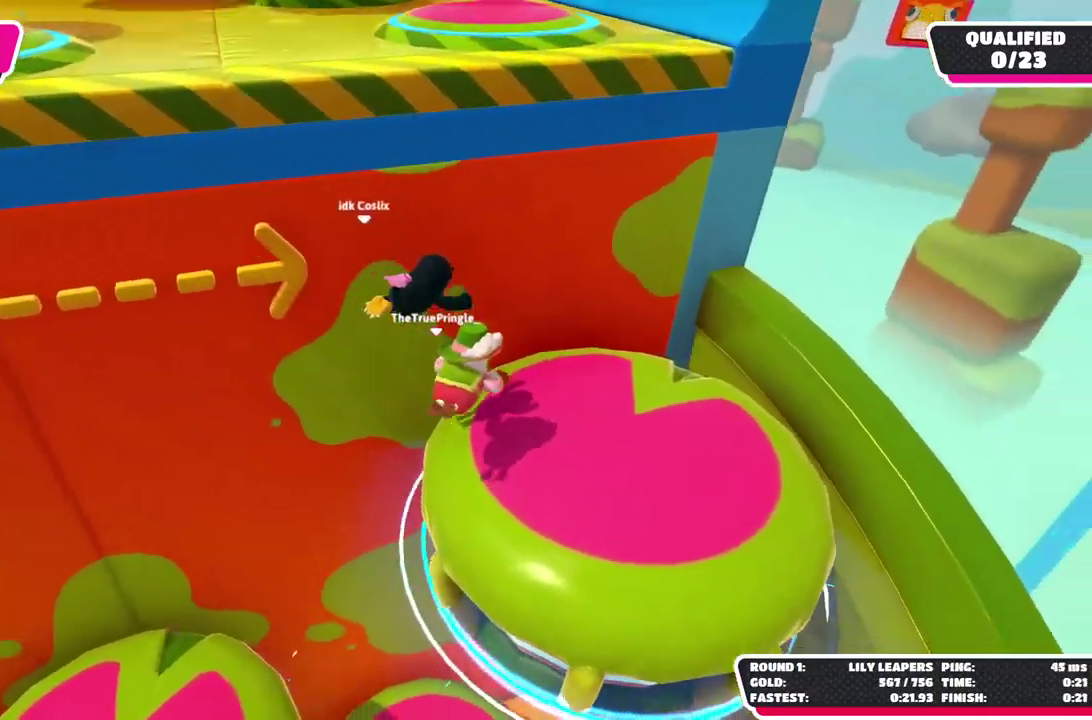
{"buttons": [], "left_stick": "up", "right_stick": "center"}
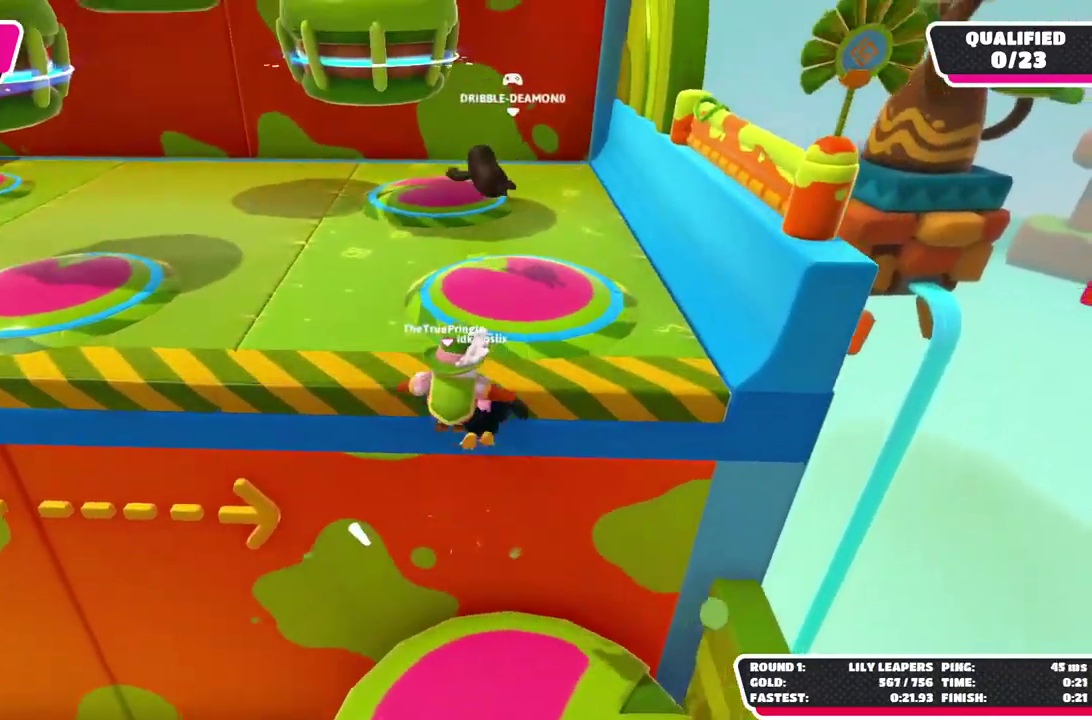
{"buttons": ["X"], "left_stick": "down-left", "right_stick": "center", "button_events": [[350, "X", "down"]]}
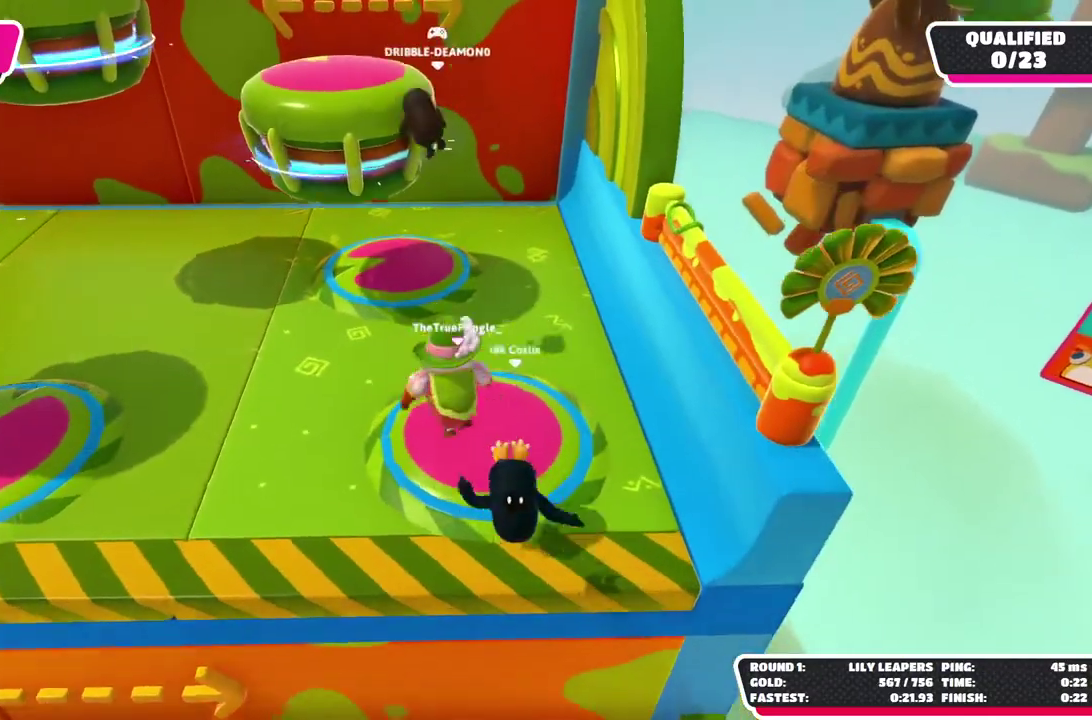
{"buttons": [], "left_stick": "up", "right_stick": "center", "button_events": [[17, "X", "up"]]}
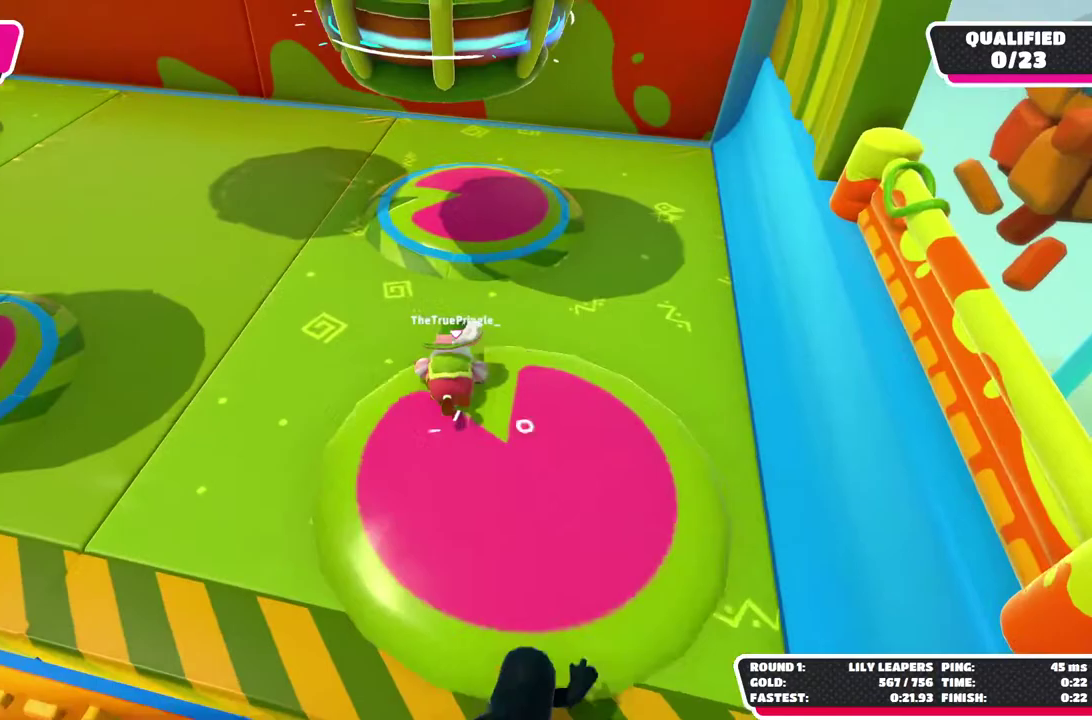
{"buttons": ["X"], "left_stick": "down-left", "right_stick": "center", "button_events": [[400, "X", "down"]]}
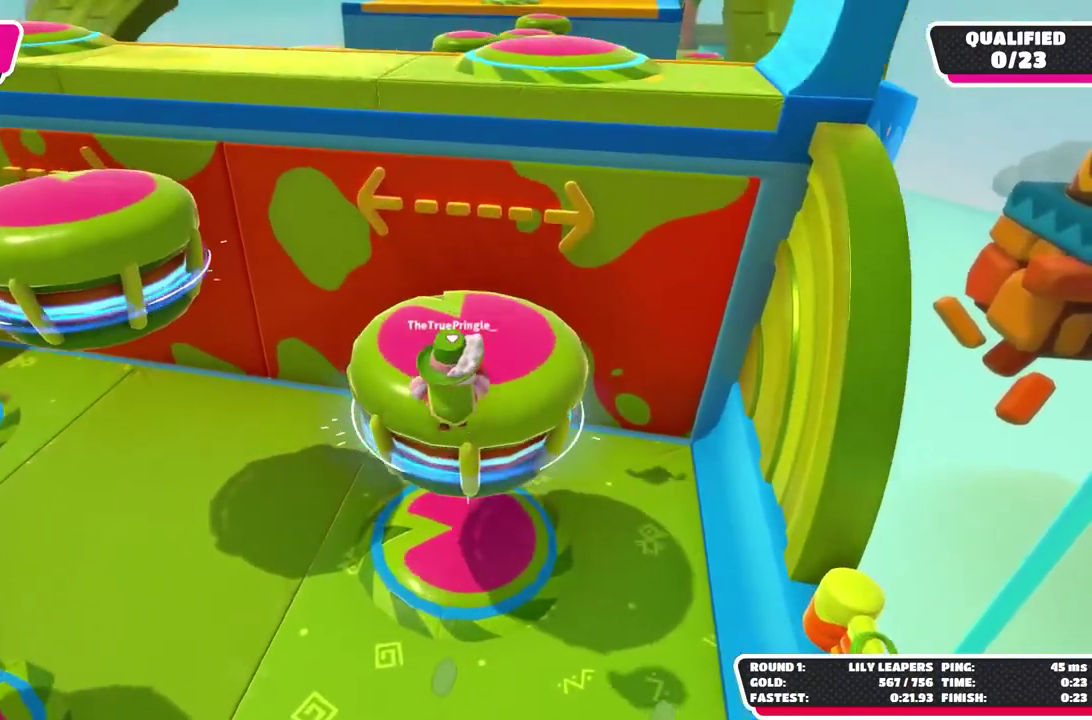
{"buttons": [], "left_stick": "up-left", "right_stick": "center", "button_events": [[67, "X", "up"]]}
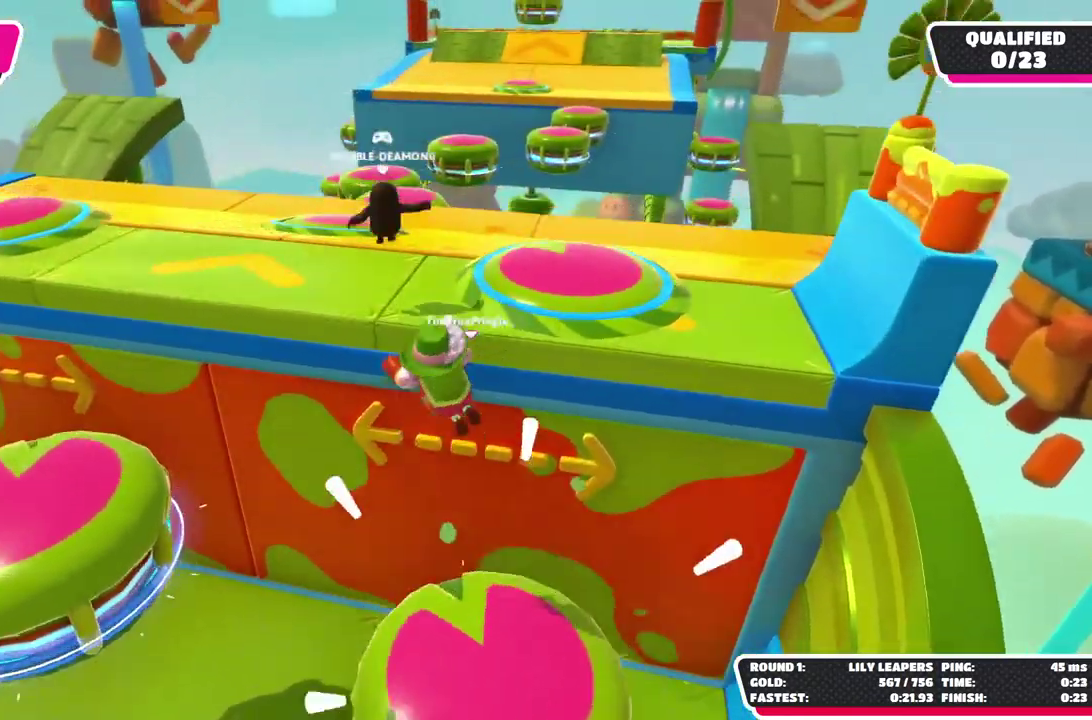
{"buttons": [], "left_stick": "up-left", "right_stick": "center", "button_events": []}
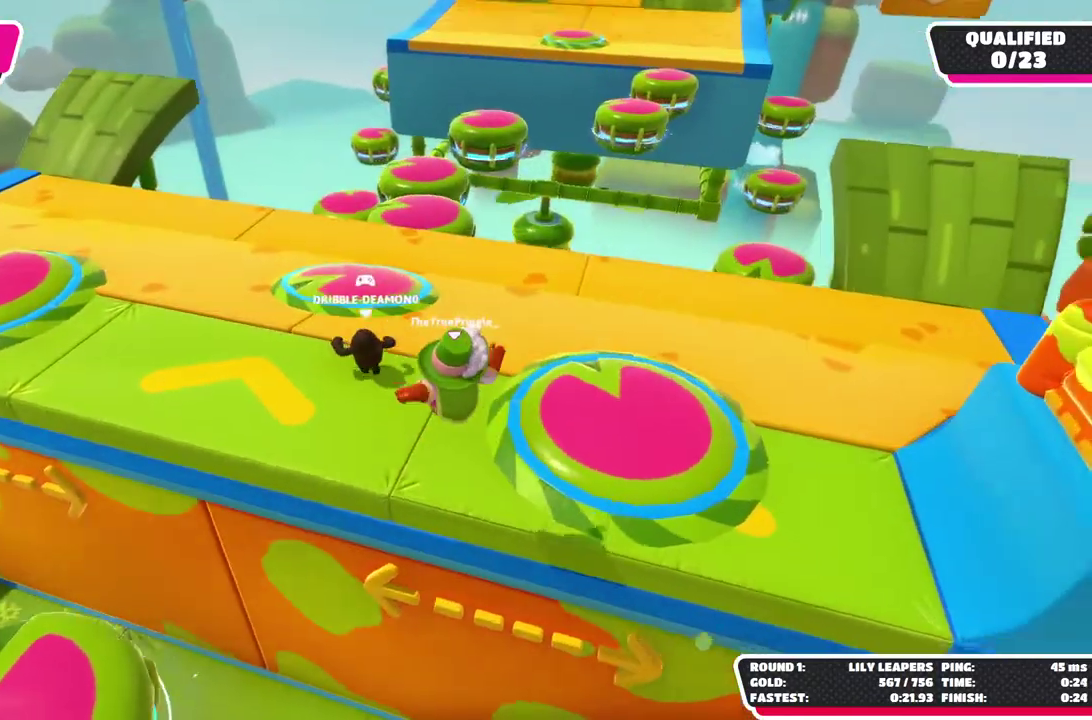
{"buttons": ["A"], "left_stick": "up", "right_stick": "center", "button_events": [[183, "L2", "down"], [400, "A", "down"], [417, "L2", "up"]]}
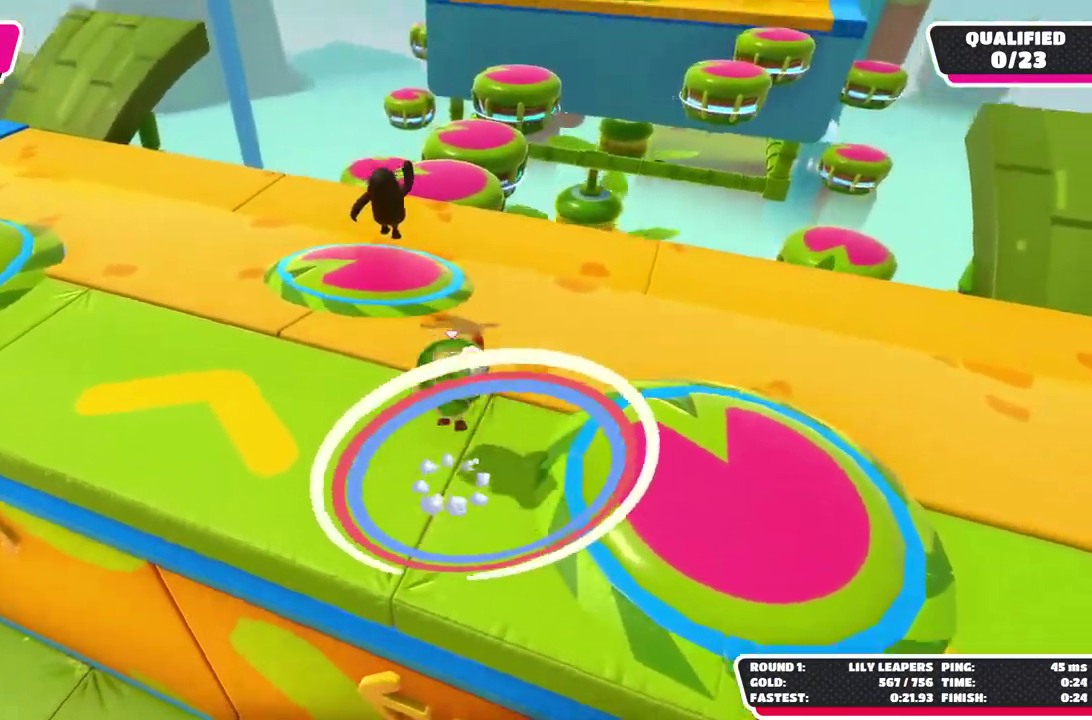
{"buttons": [], "left_stick": "up-right", "right_stick": "center", "button_events": [[167, "X", "down"], [333, "A", "up"], [350, "X", "up"]]}
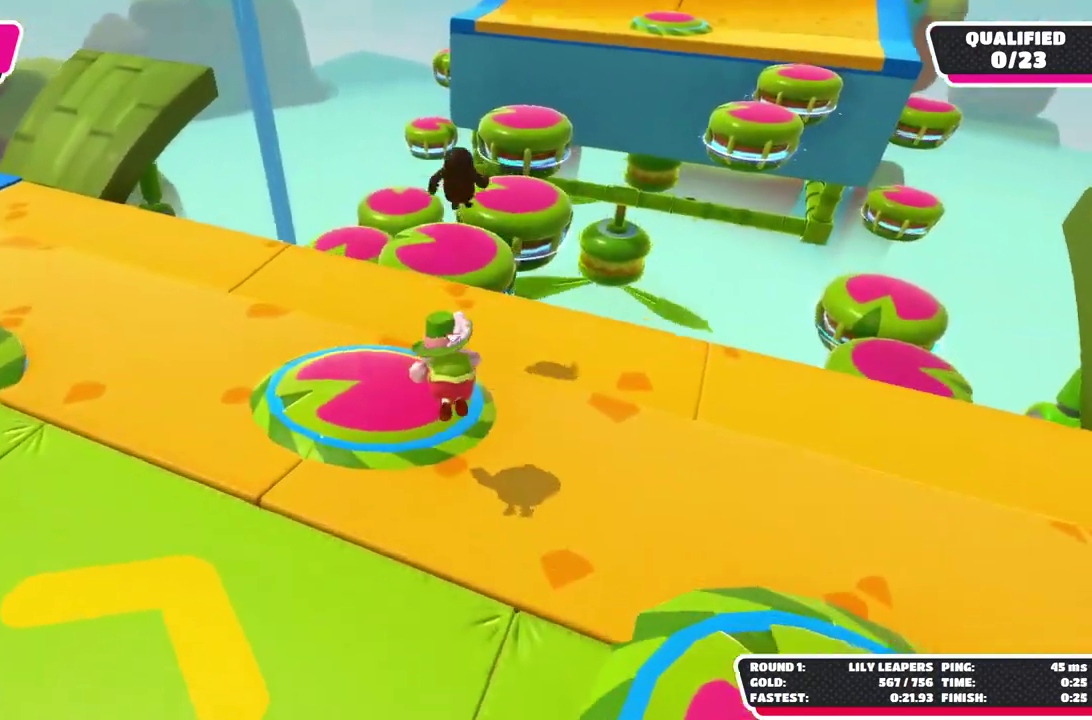
{"buttons": [], "left_stick": "down", "right_stick": "center", "button_events": [[333, "X", "down"], [500, "X", "up"]]}
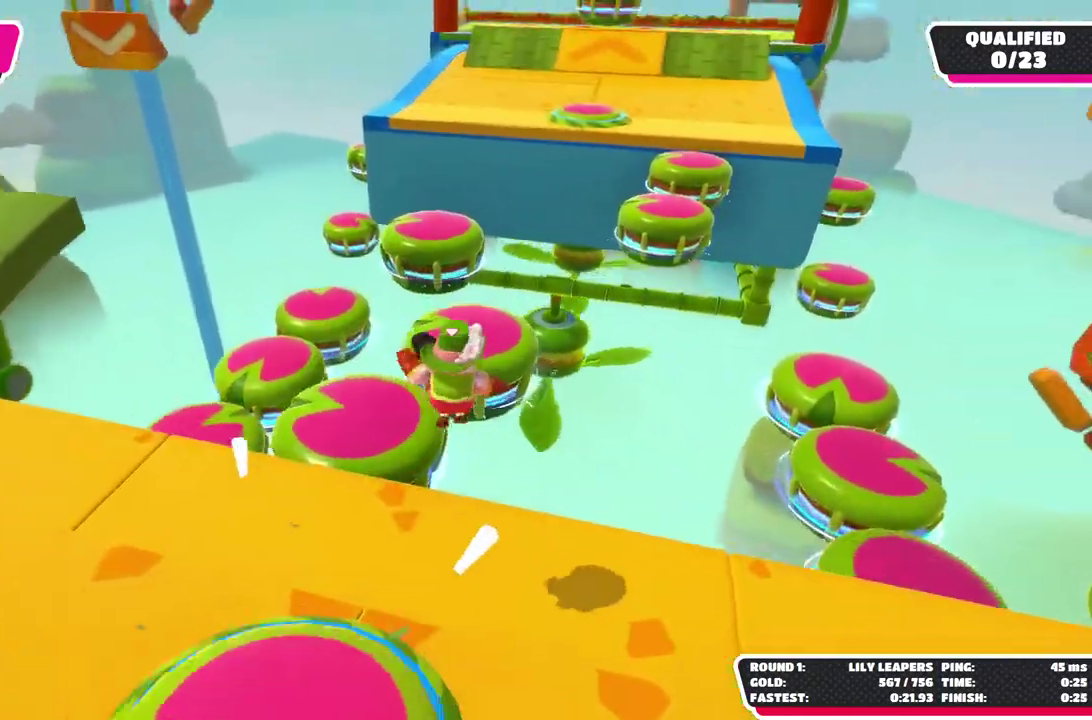
{"buttons": [], "left_stick": "up", "right_stick": "center", "button_events": []}
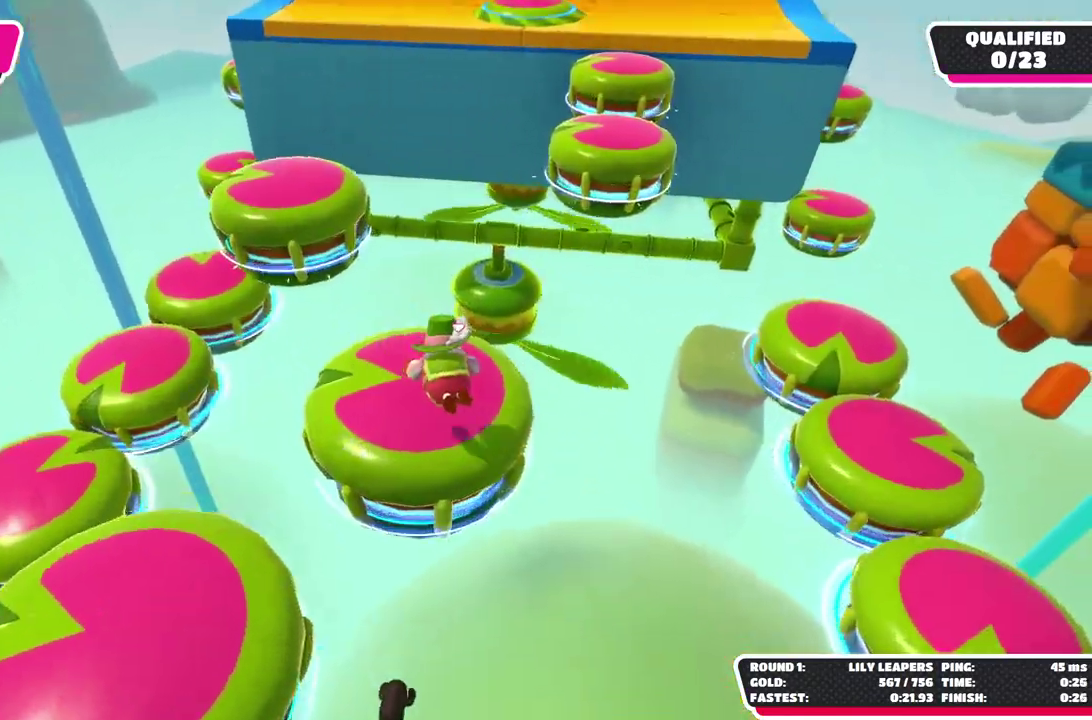
{"buttons": [], "left_stick": "right", "right_stick": "center", "button_events": [[233, "X", "down"], [383, "X", "up"]]}
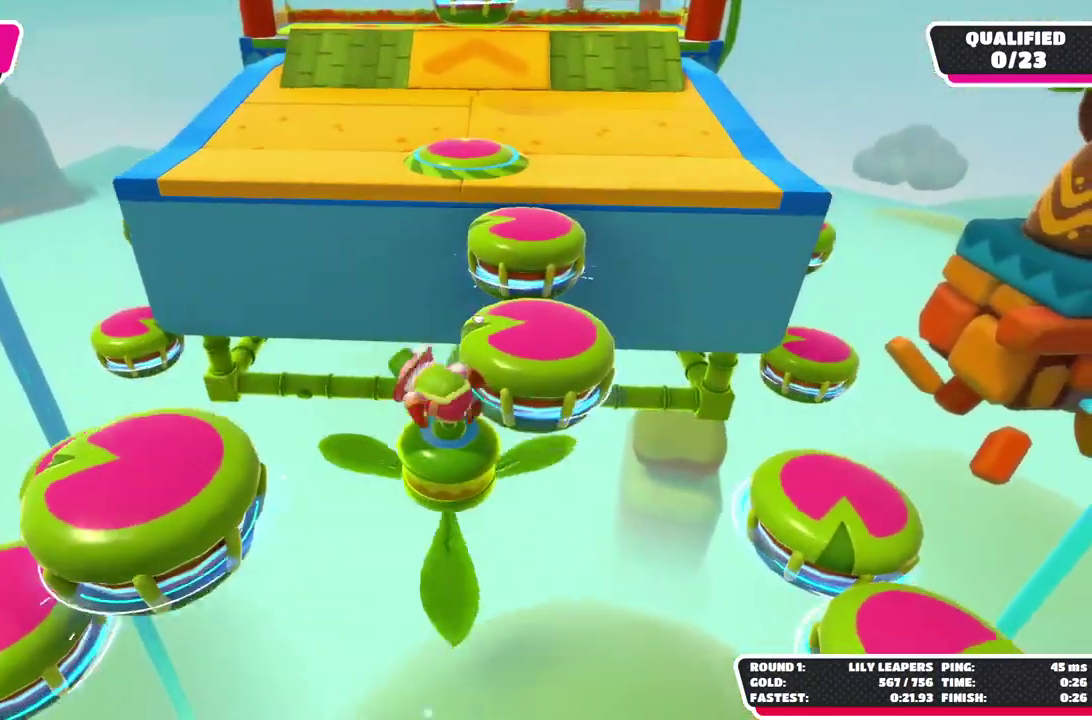
{"buttons": [], "left_stick": "up", "right_stick": "center", "button_events": []}
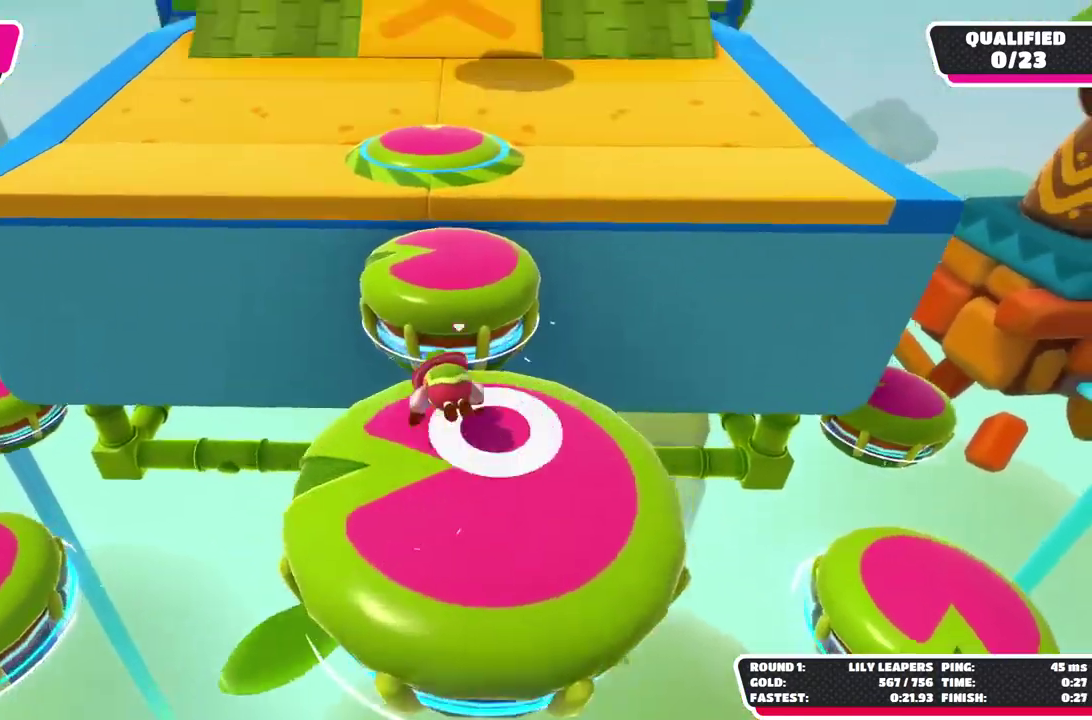
{"buttons": [], "left_stick": "up-left", "right_stick": "center", "button_events": [[133, "X", "down"], [300, "X", "up"]]}
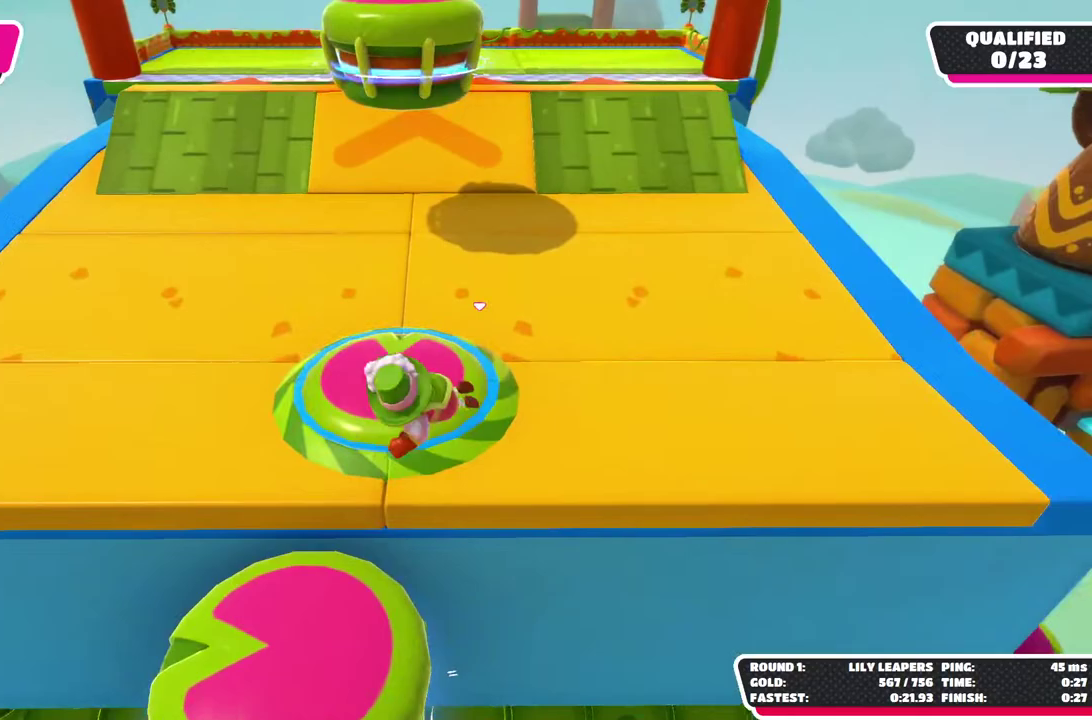
{"buttons": [], "left_stick": "up-right", "right_stick": "center", "button_events": []}
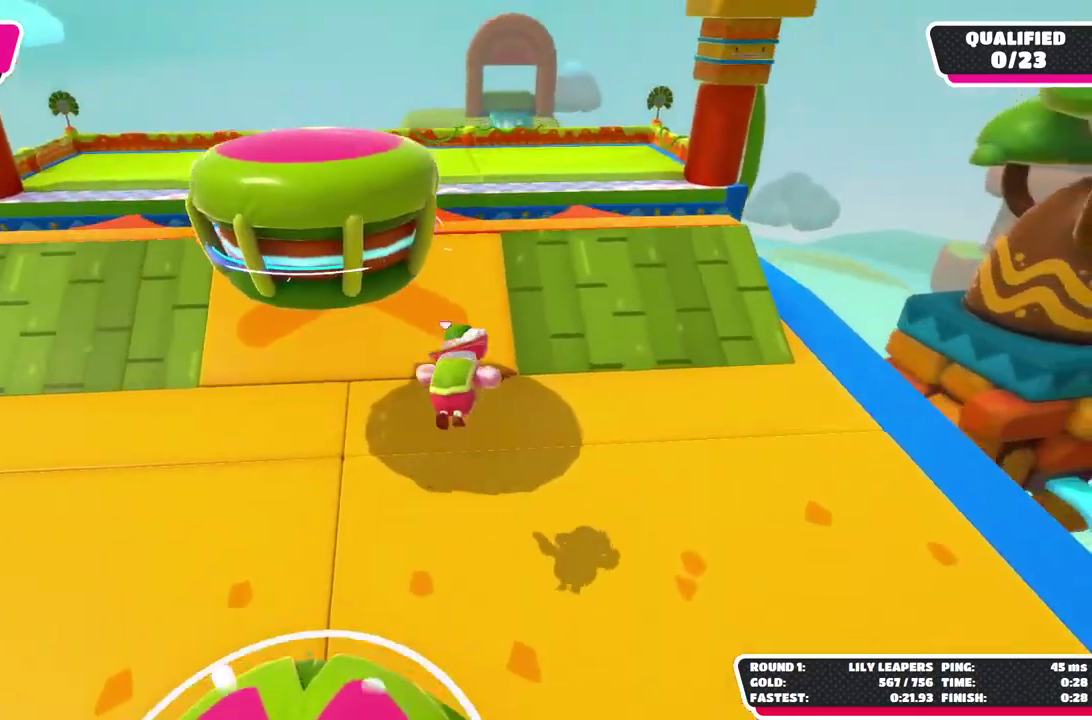
{"buttons": [], "left_stick": "up-left", "right_stick": "center", "button_events": [[150, "X", "down"], [300, "X", "up"]]}
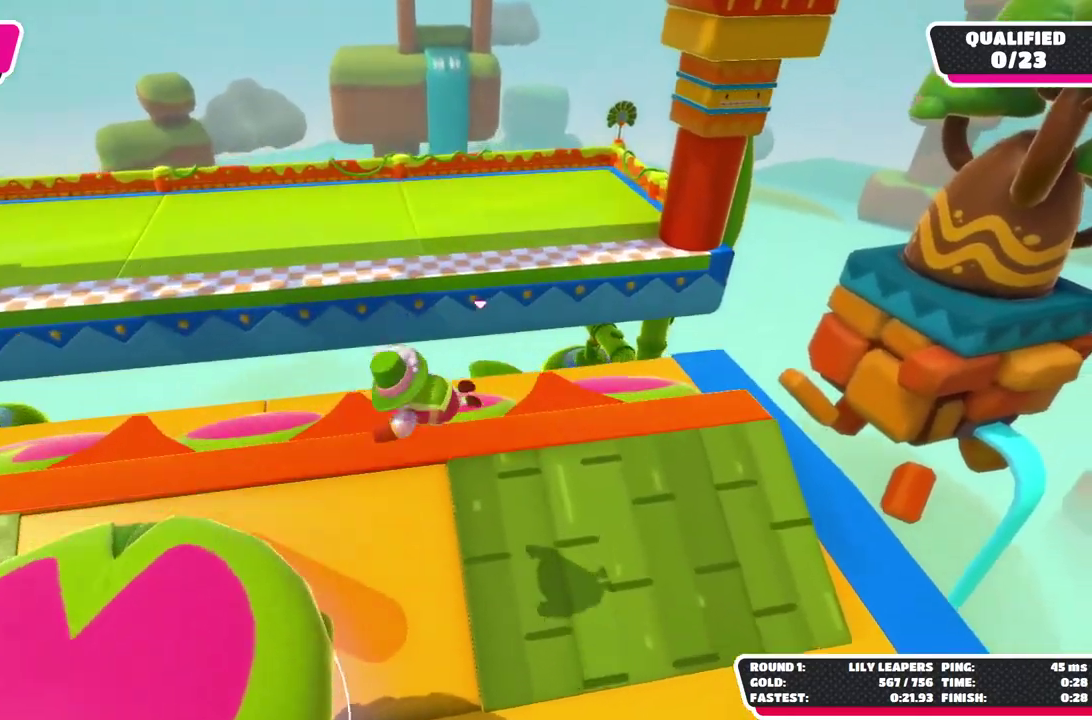
{"buttons": ["X"], "left_stick": "up-right", "right_stick": "center", "button_events": [[500, "X", "down"]]}
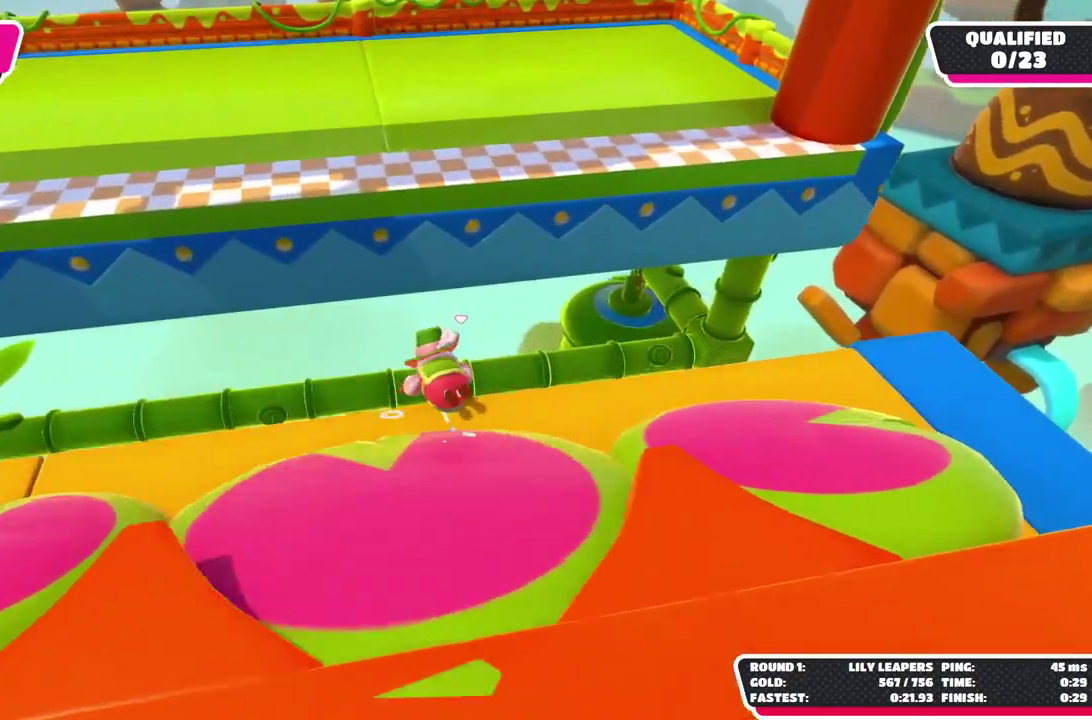
{"buttons": [], "left_stick": "up", "right_stick": "center", "button_events": [[217, "X", "up"]]}